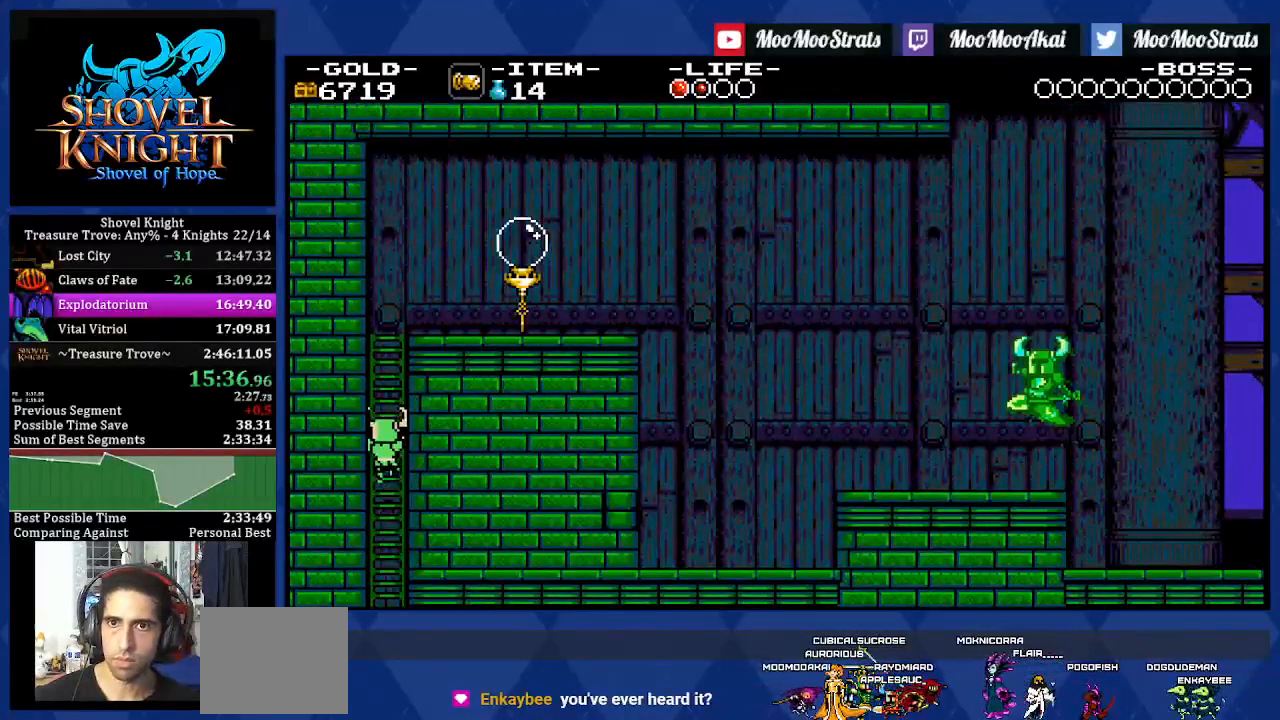
Gameplay with a controller (PlayStation layout); each line is a JSON object with the inputs held at the frame after it. "events" lists button and stick changes between this image and that frame as [ms after this image, input, new state], when the widget could be followed in between. Not read: L3 R2 R3.
{"buttons": ["DPAD_UP", "DPAD_RIGHT"], "left_stick": "center", "right_stick": "center", "events": []}
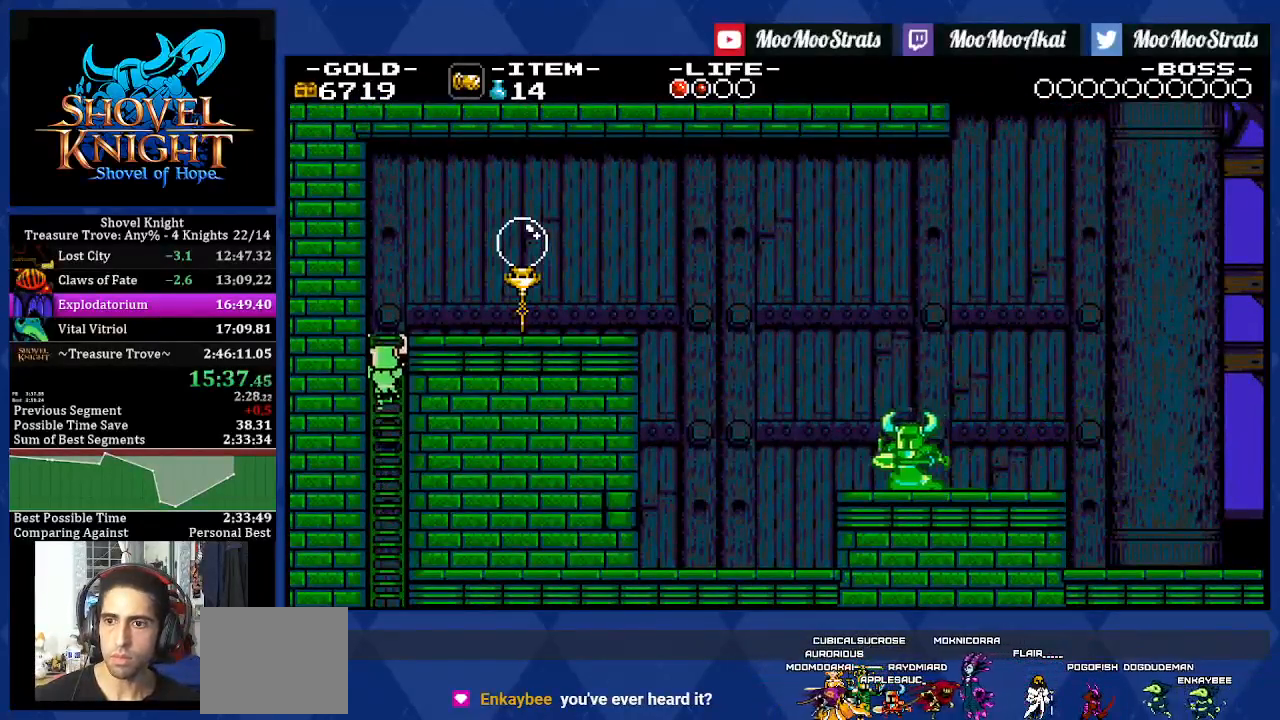
{"buttons": ["DPAD_UP", "DPAD_RIGHT"], "left_stick": "center", "right_stick": "center", "events": [[50, "CROSS", "down"], [100, "CROSS", "up"], [183, "CROSS", "down"], [350, "CROSS", "up"]]}
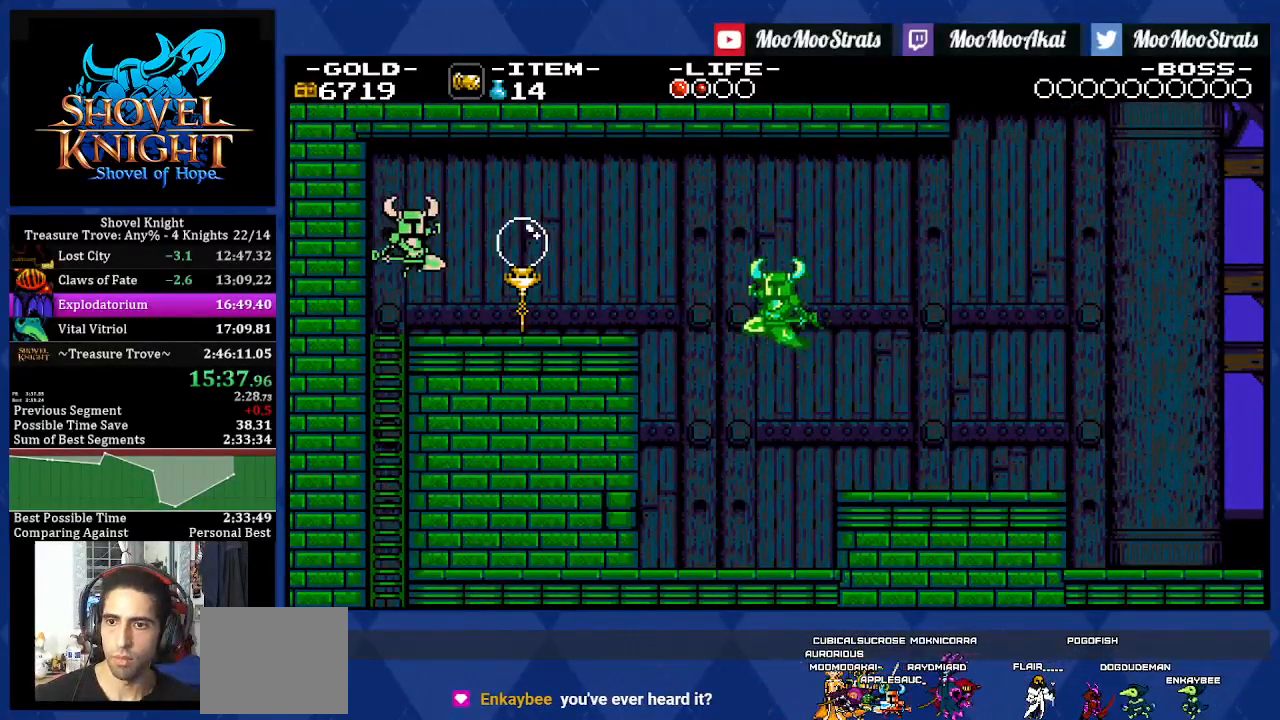
{"buttons": ["DPAD_RIGHT"], "left_stick": "center", "right_stick": "center", "events": [[50, "DPAD_UP", "up"]]}
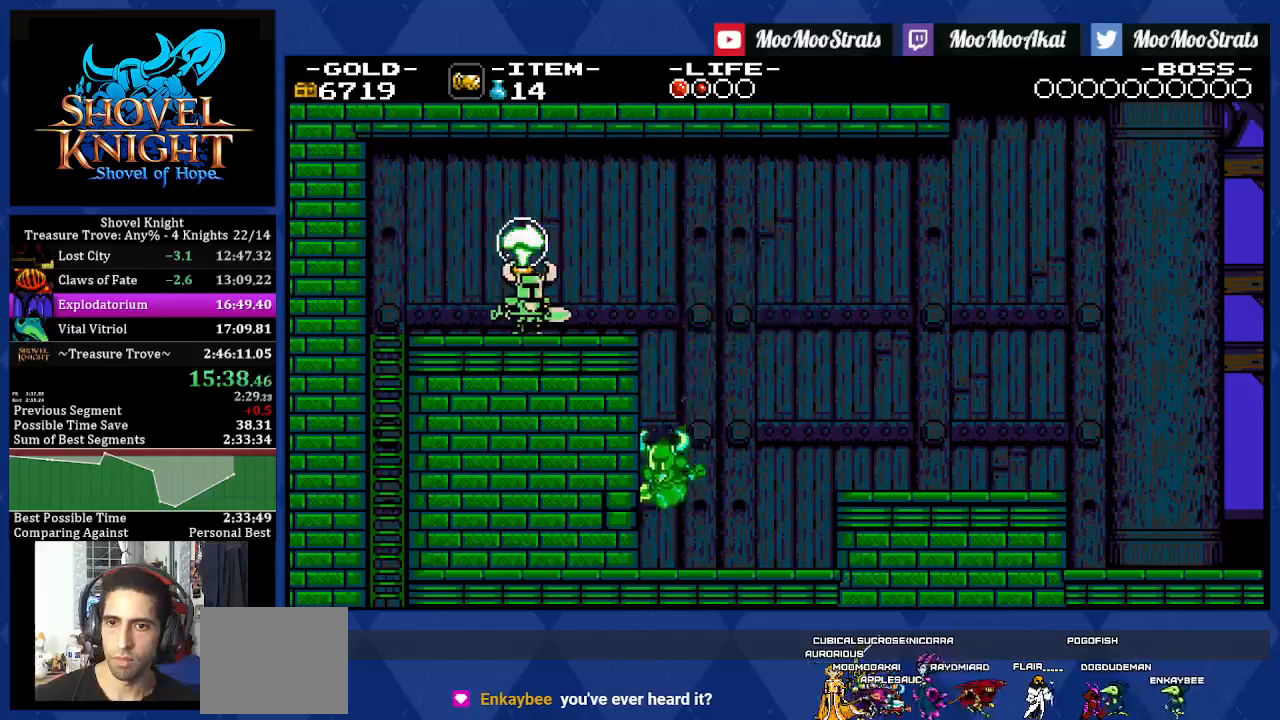
{"buttons": ["CROSS", "DPAD_RIGHT"], "left_stick": "center", "right_stick": "center", "events": [[500, "CROSS", "down"]]}
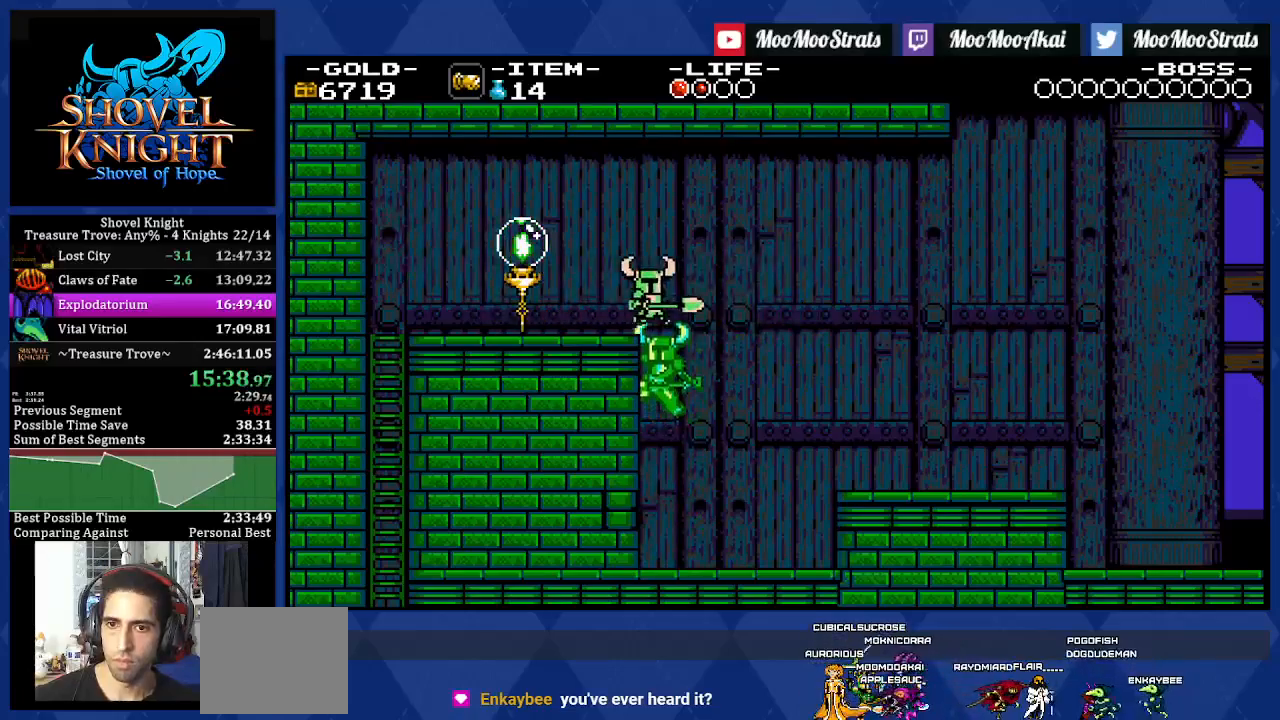
{"buttons": ["DPAD_RIGHT"], "left_stick": "center", "right_stick": "center", "events": [[450, "CROSS", "up"]]}
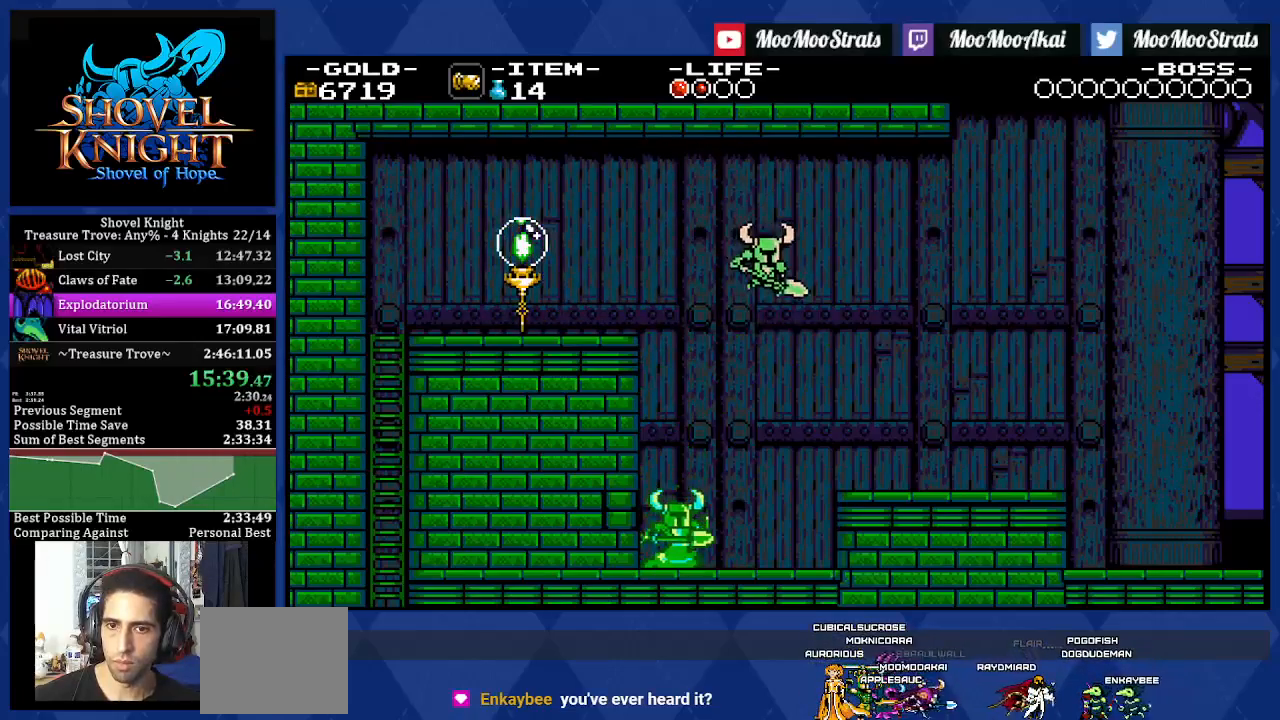
{"buttons": ["DPAD_RIGHT"], "left_stick": "center", "right_stick": "center", "events": [[233, "CROSS", "down"], [283, "CROSS", "up"]]}
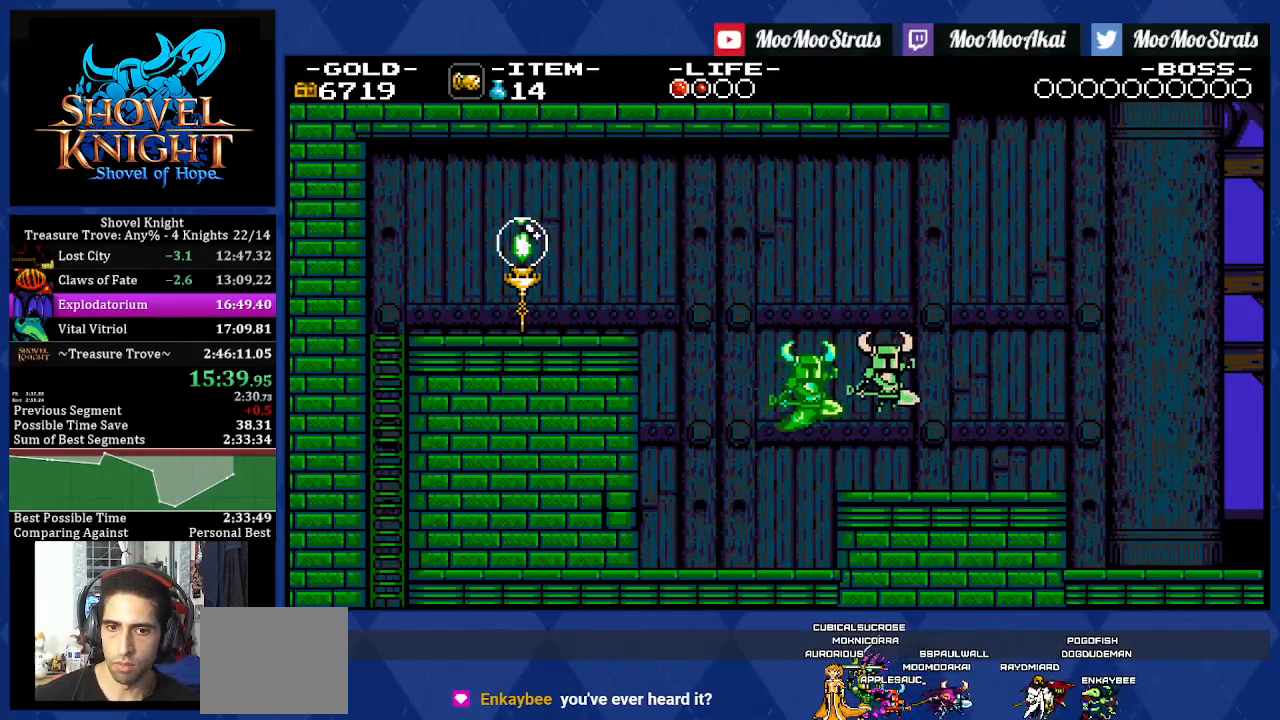
{"buttons": ["DPAD_RIGHT"], "left_stick": "center", "right_stick": "center", "events": [[217, "CROSS", "down"], [450, "CROSS", "up"]]}
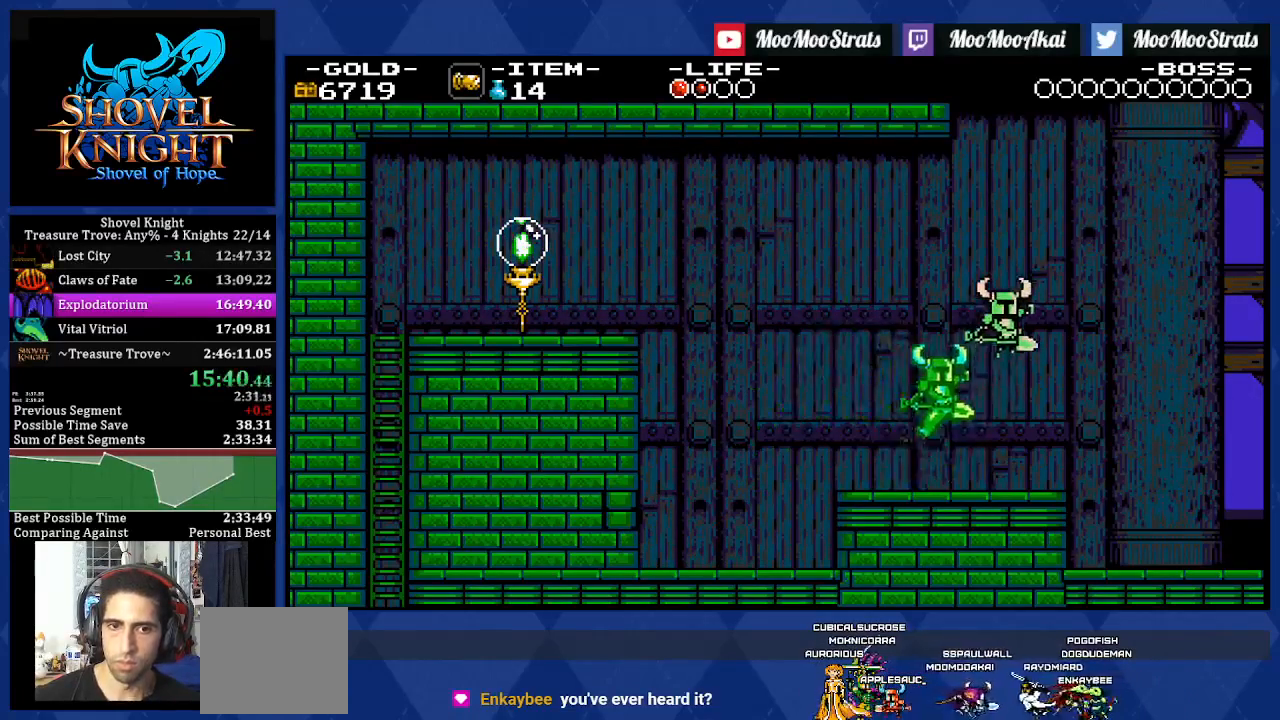
{"buttons": ["DPAD_RIGHT"], "left_stick": "center", "right_stick": "center", "events": []}
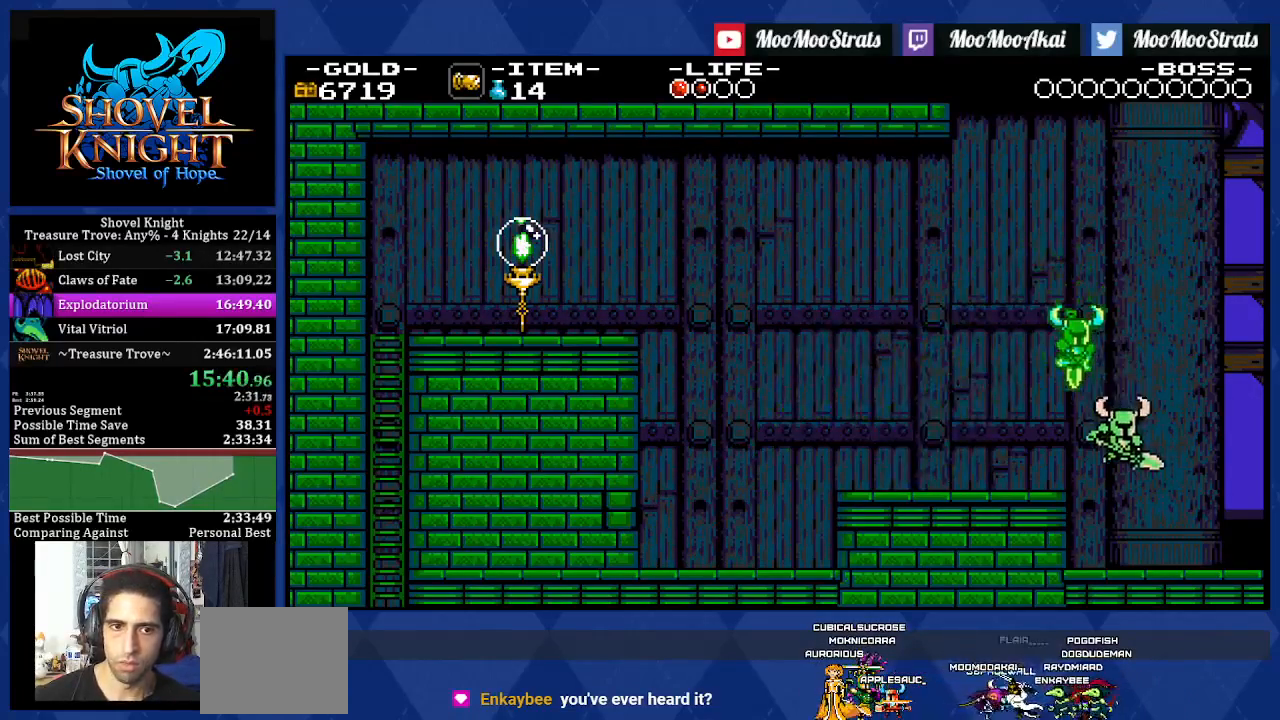
{"buttons": ["CROSS", "DPAD_DOWN", "DPAD_RIGHT"], "left_stick": "center", "right_stick": "center", "events": [[167, "CROSS", "down"], [417, "DPAD_DOWN", "down"]]}
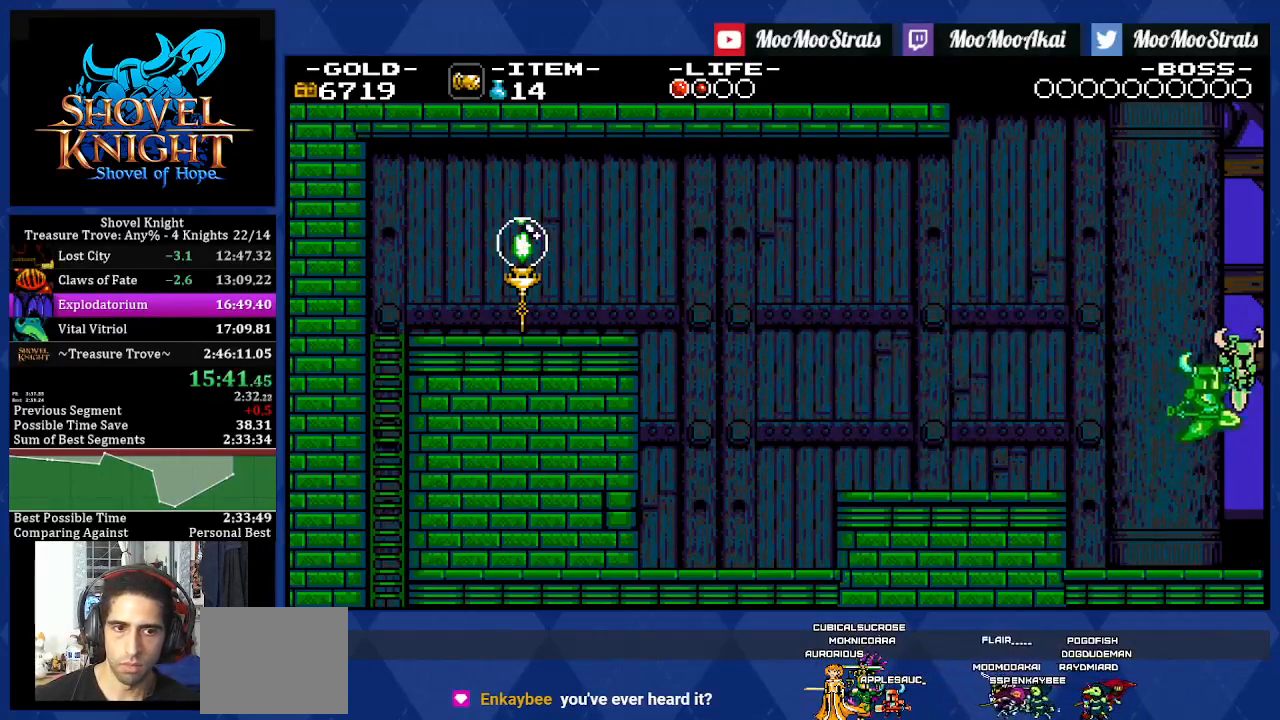
{"buttons": ["CROSS", "DPAD_DOWN", "DPAD_RIGHT"], "left_stick": "center", "right_stick": "center", "events": []}
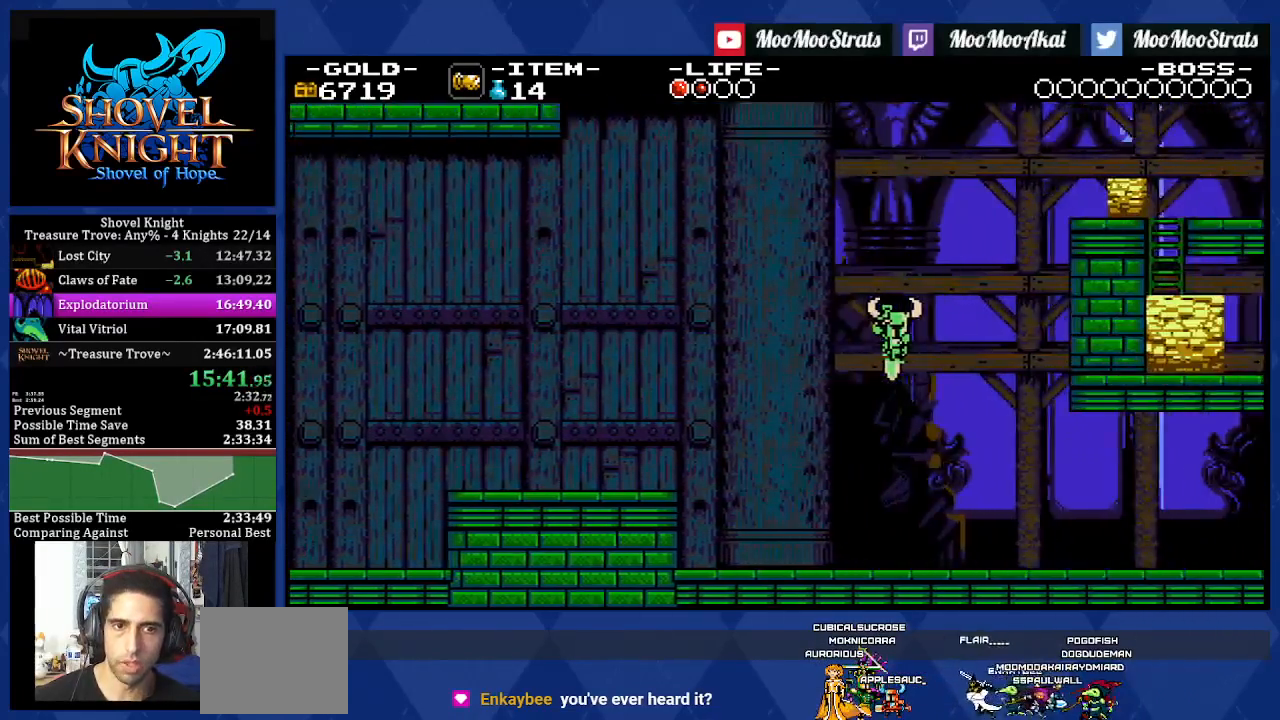
{"buttons": ["CROSS", "DPAD_DOWN", "DPAD_RIGHT"], "left_stick": "center", "right_stick": "center", "events": []}
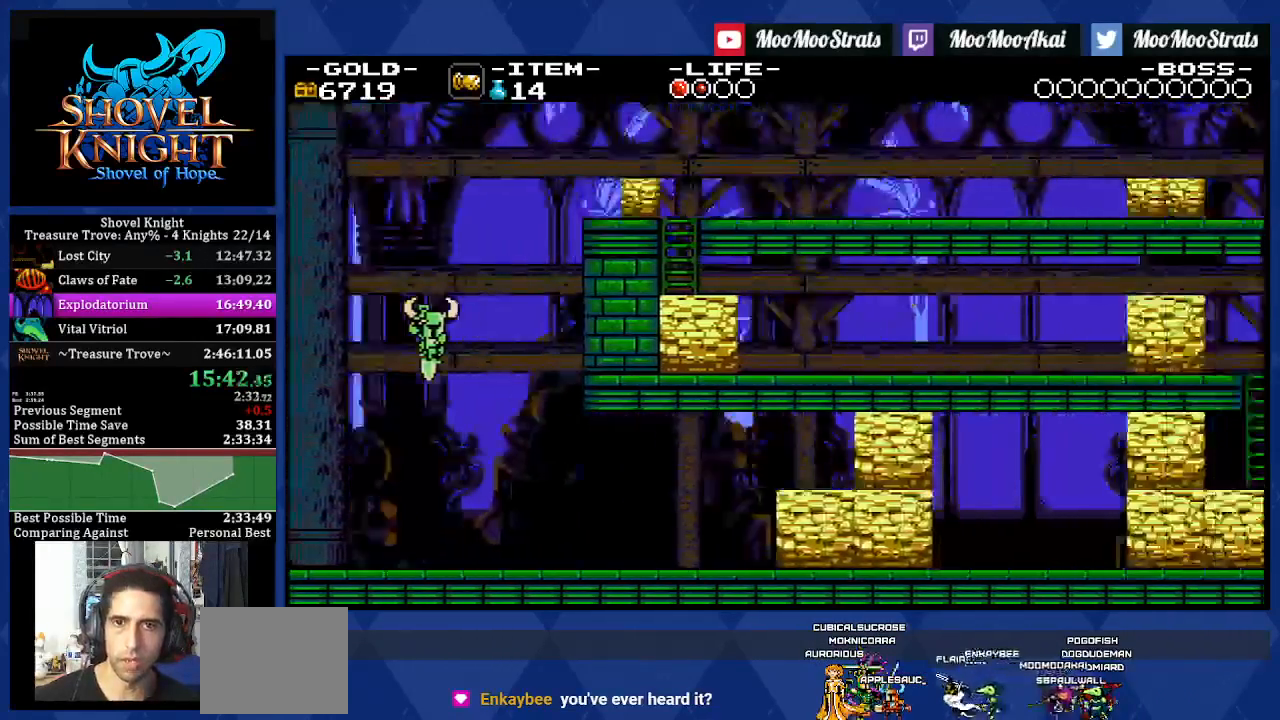
{"buttons": ["CROSS", "R1", "DPAD_RIGHT"], "left_stick": "center", "right_stick": "center", "events": [[400, "DPAD_DOWN", "up"], [500, "R1", "down"]]}
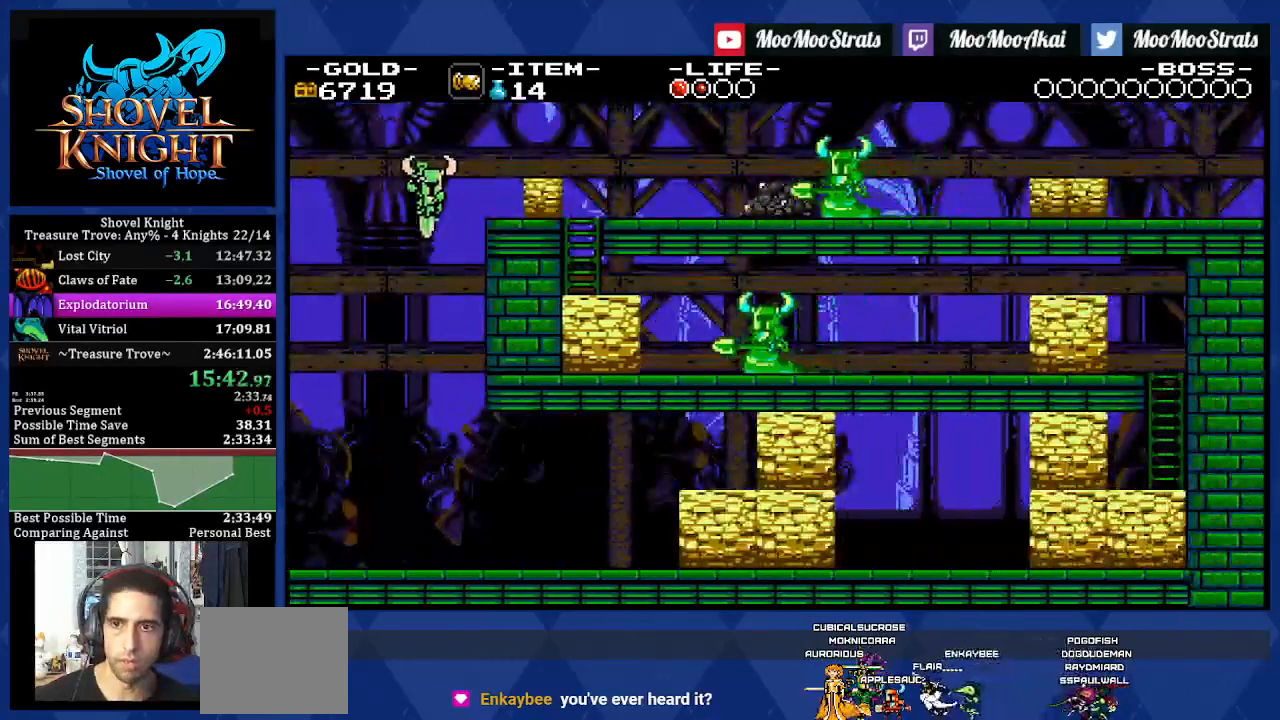
{"buttons": ["CROSS", "DPAD_RIGHT"], "left_stick": "center", "right_stick": "center", "events": [[33, "CROSS", "up"], [117, "R1", "up"], [433, "CROSS", "down"]]}
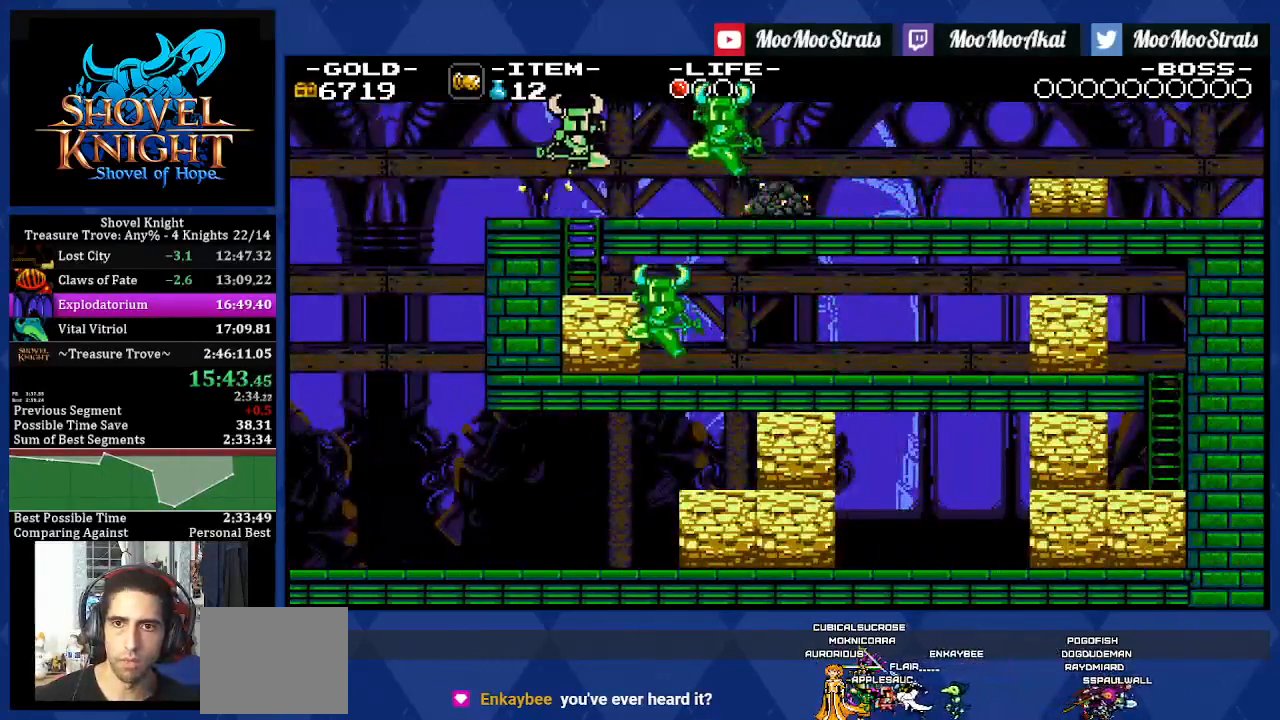
{"buttons": ["DPAD_RIGHT"], "left_stick": "center", "right_stick": "center", "events": [[100, "R1", "down"], [233, "R1", "up"], [250, "CROSS", "up"]]}
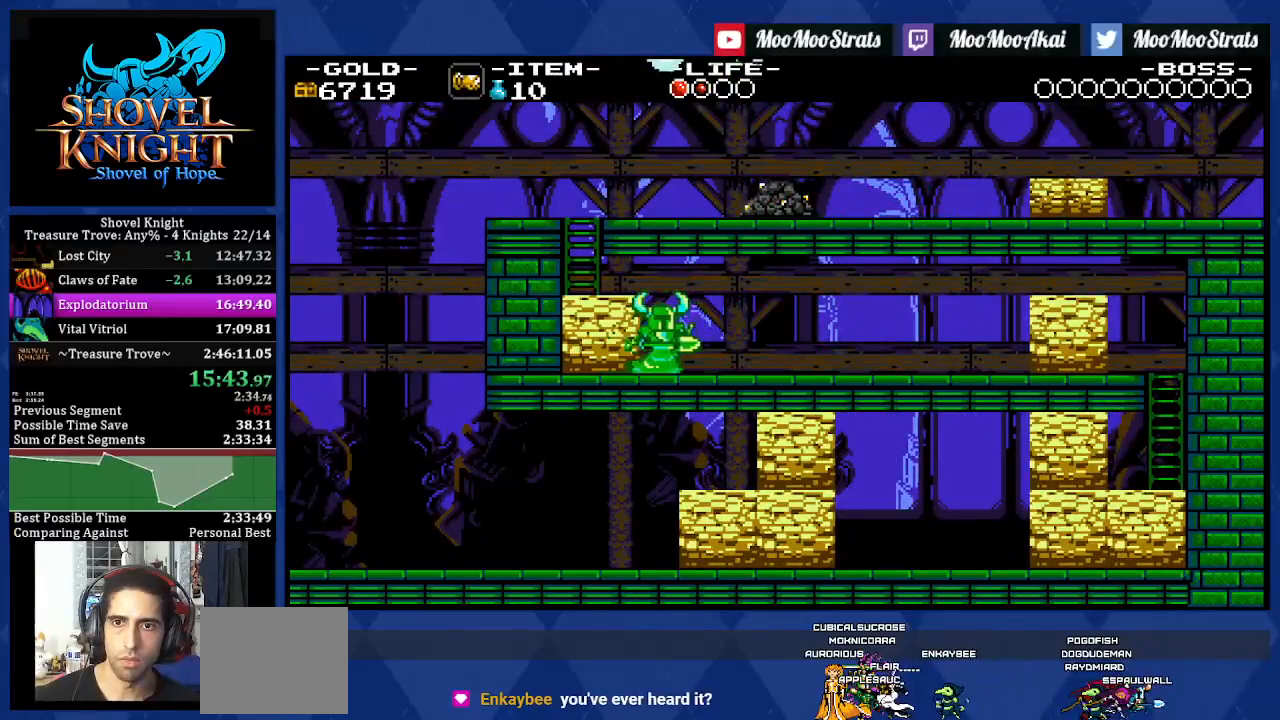
{"buttons": ["CROSS", "DPAD_RIGHT"], "left_stick": "center", "right_stick": "center", "events": [[400, "CROSS", "down"]]}
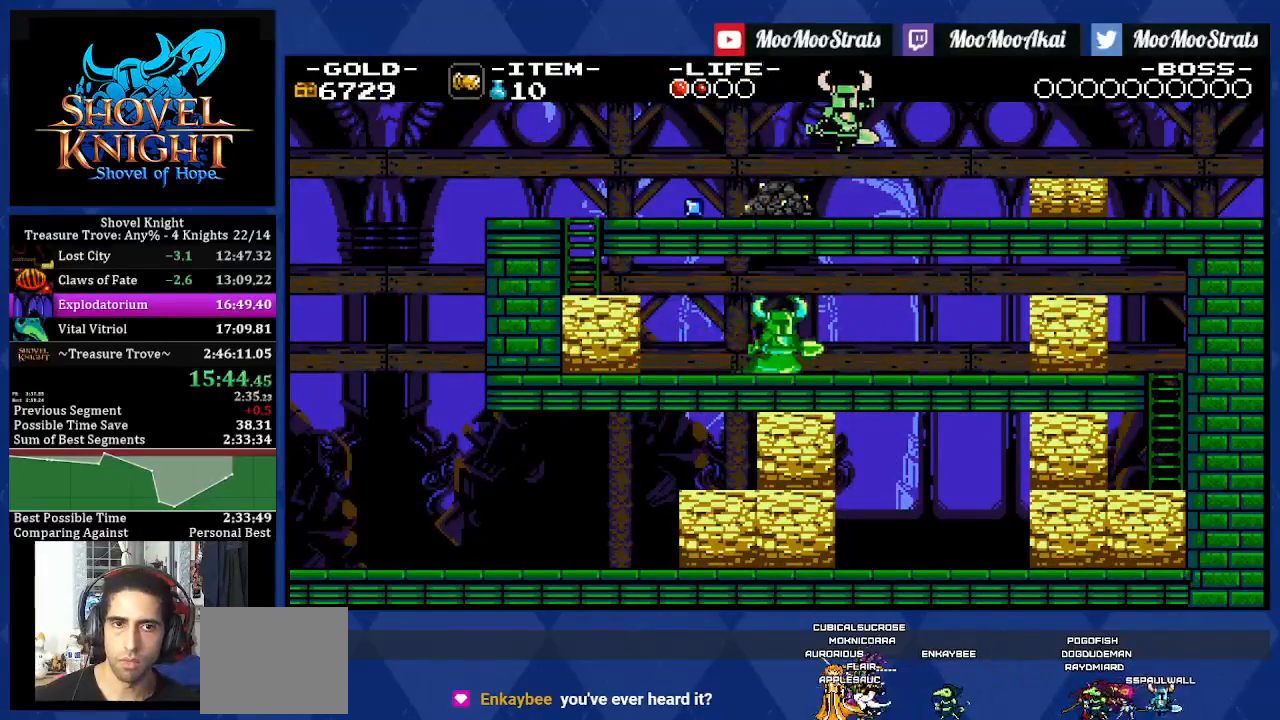
{"buttons": ["DPAD_RIGHT"], "left_stick": "center", "right_stick": "center", "events": [[117, "CROSS", "up"]]}
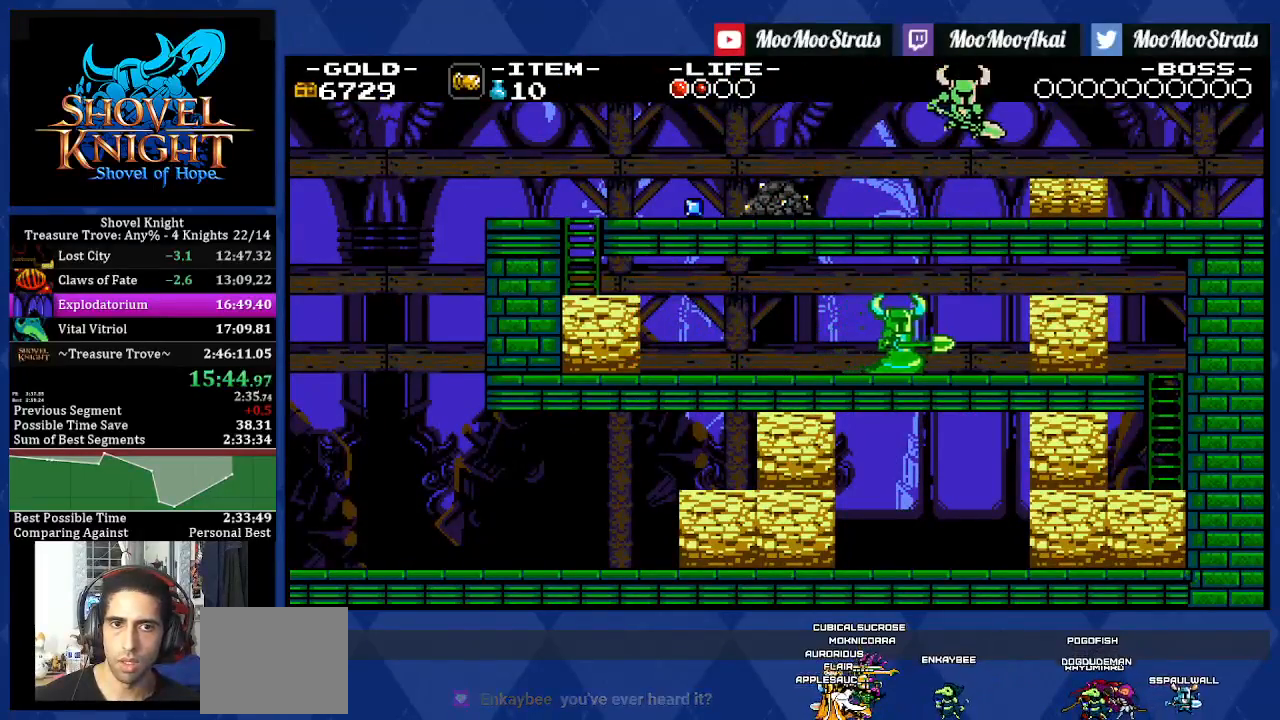
{"buttons": ["CROSS", "DPAD_RIGHT"], "left_stick": "center", "right_stick": "center", "events": [[50, "R1", "down"], [183, "R1", "up"], [350, "CROSS", "down"]]}
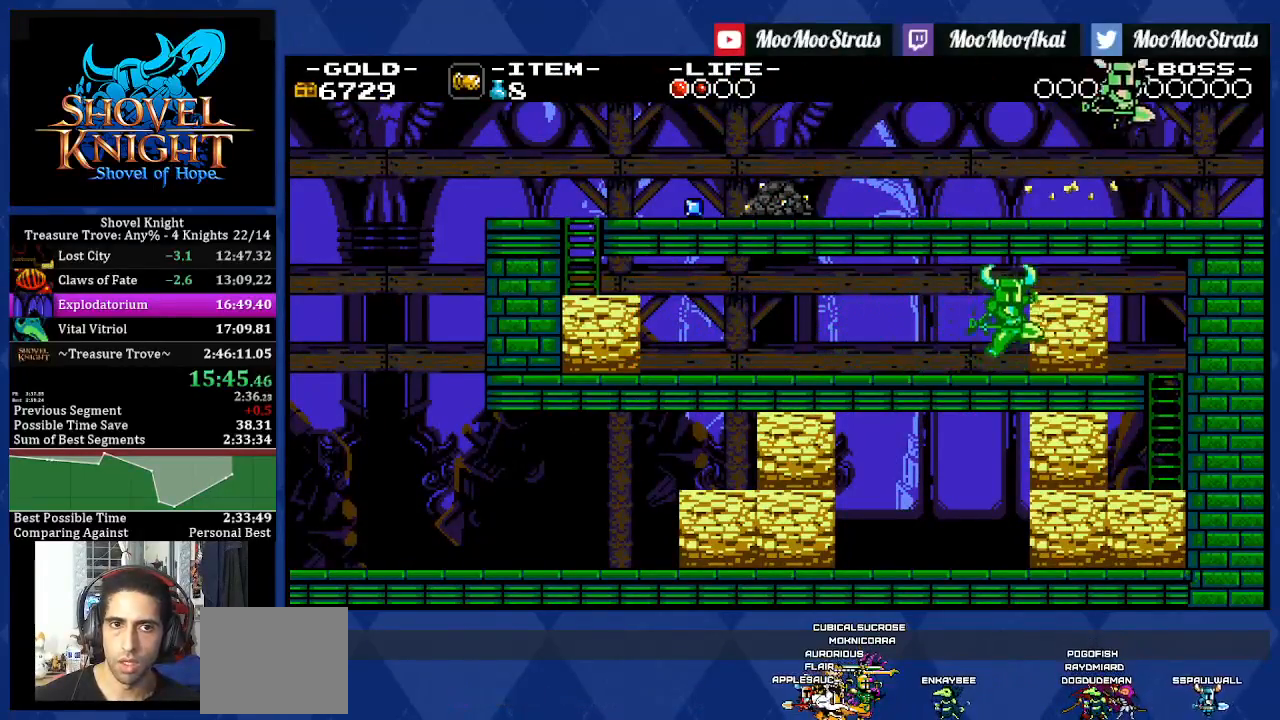
{"buttons": ["DPAD_RIGHT"], "left_stick": "center", "right_stick": "center", "events": [[133, "CROSS", "up"]]}
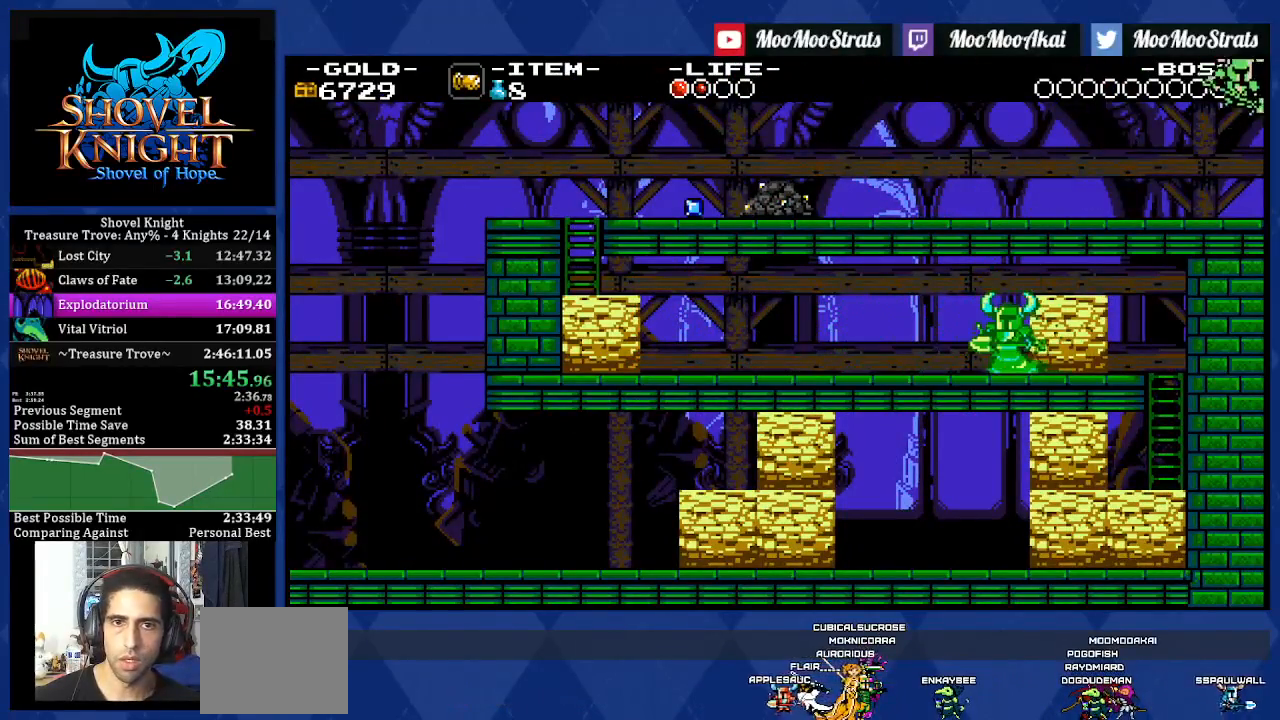
{"buttons": ["DPAD_RIGHT"], "left_stick": "center", "right_stick": "center", "events": []}
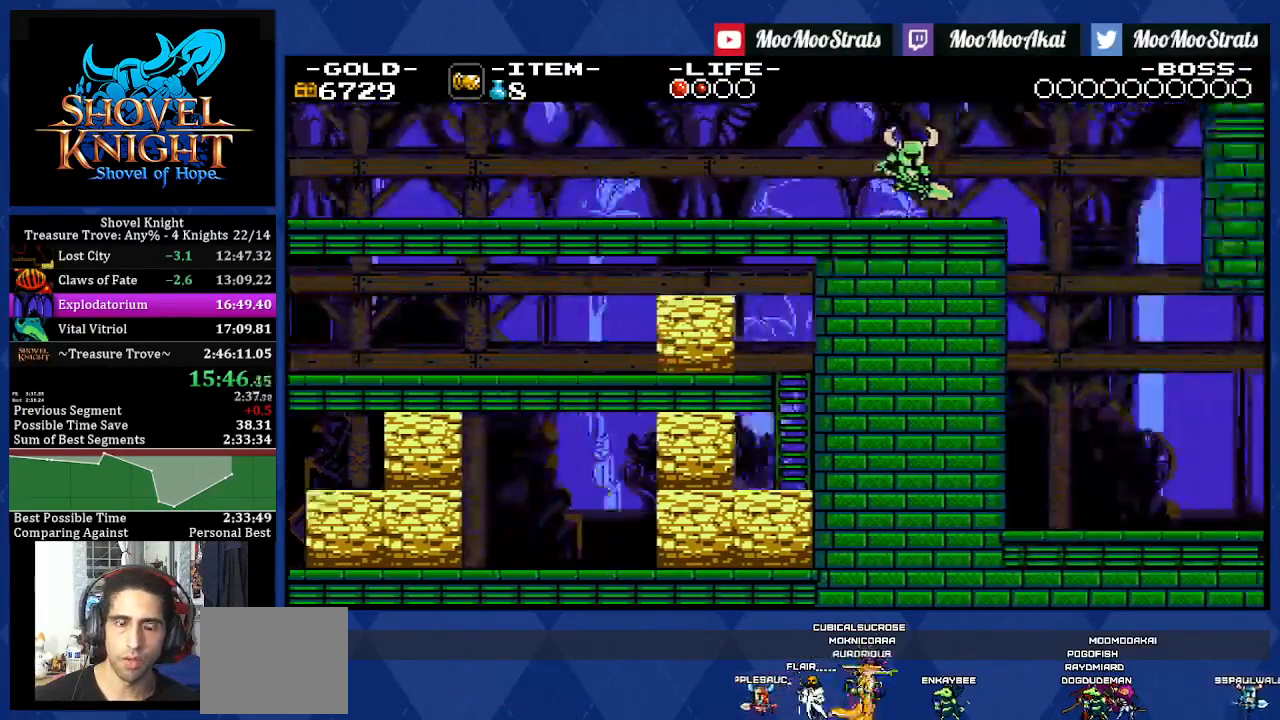
{"buttons": ["DPAD_RIGHT"], "left_stick": "center", "right_stick": "center", "events": []}
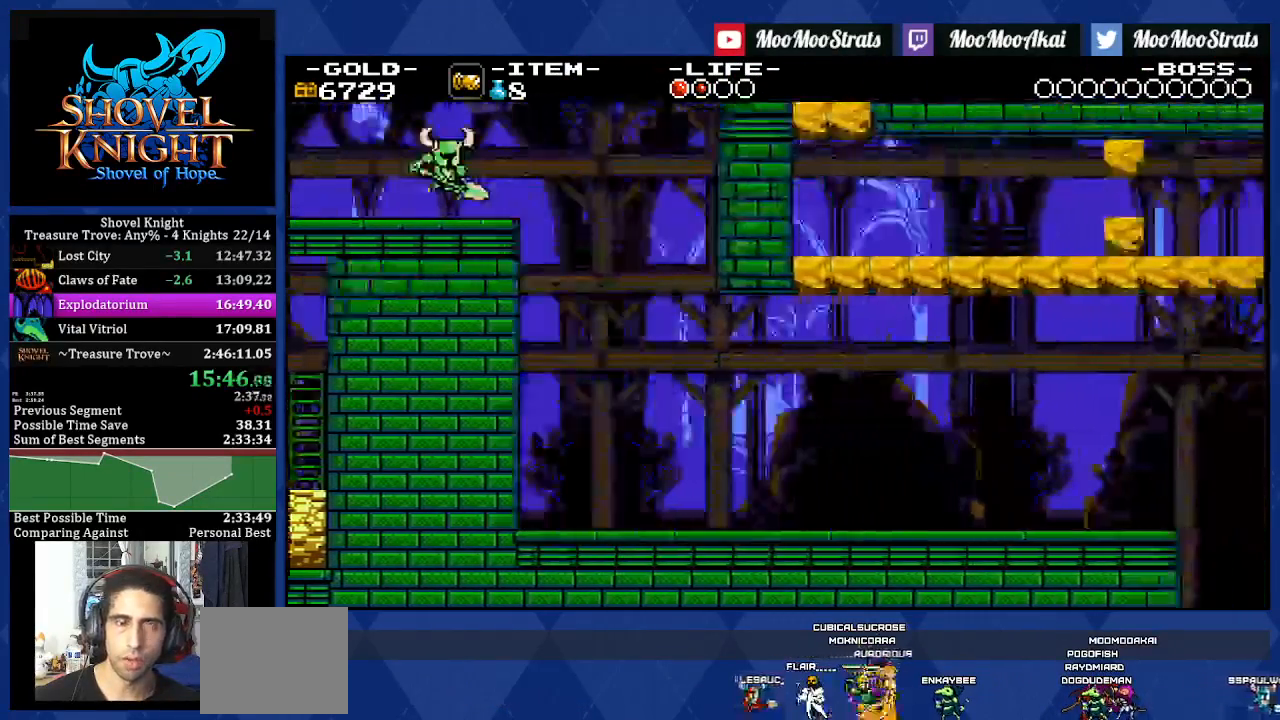
{"buttons": ["DPAD_RIGHT"], "left_stick": "center", "right_stick": "center", "events": []}
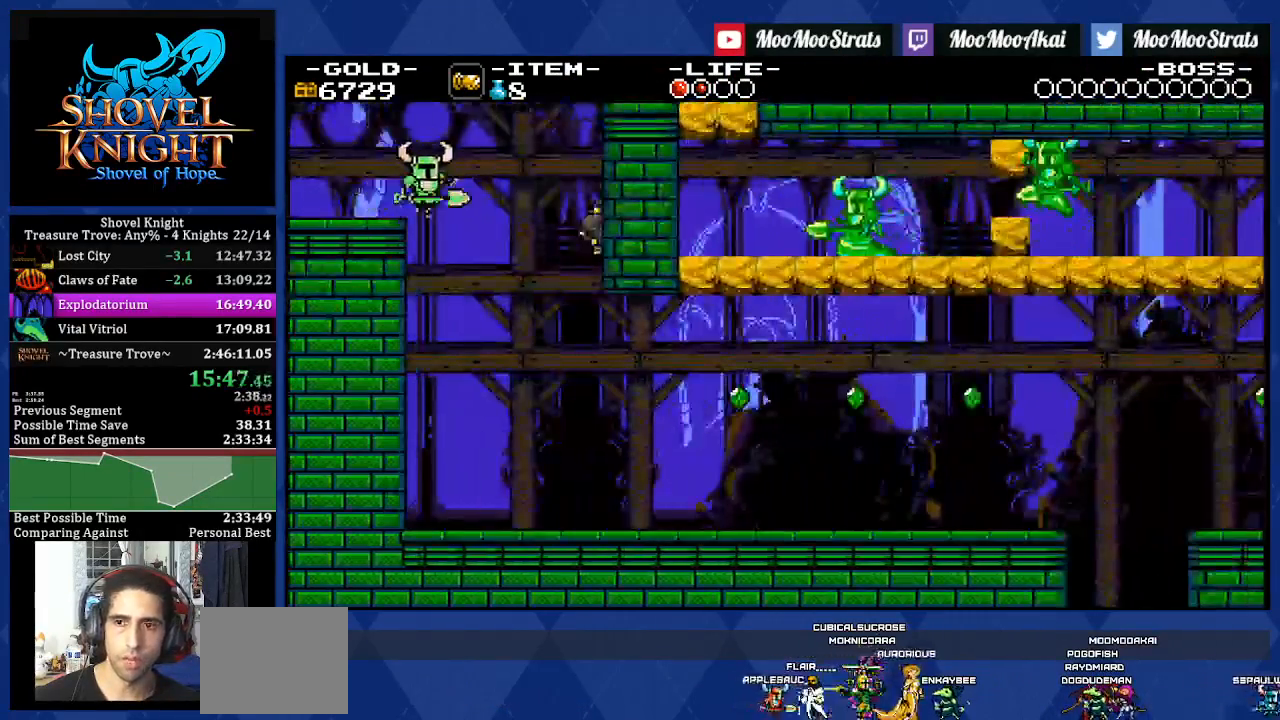
{"buttons": ["DPAD_RIGHT"], "left_stick": "center", "right_stick": "center", "events": []}
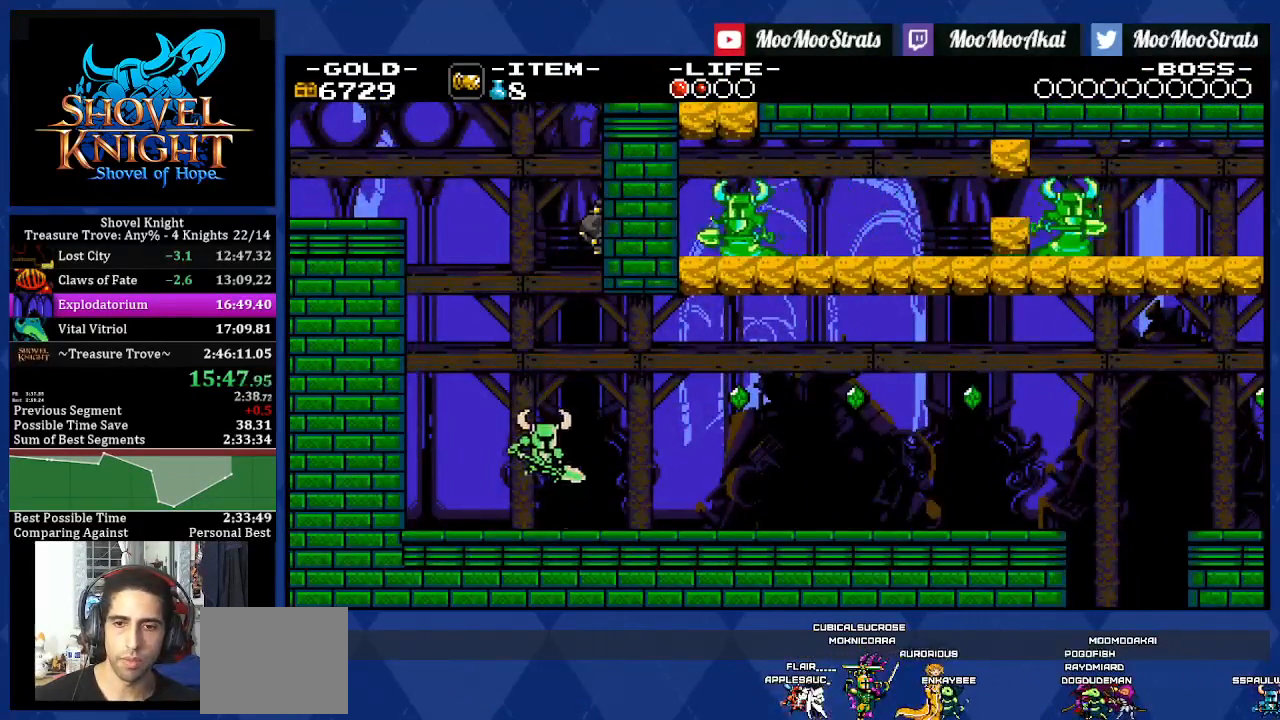
{"buttons": ["DPAD_RIGHT"], "left_stick": "center", "right_stick": "center", "events": [[333, "CROSS", "down"], [417, "CROSS", "up"]]}
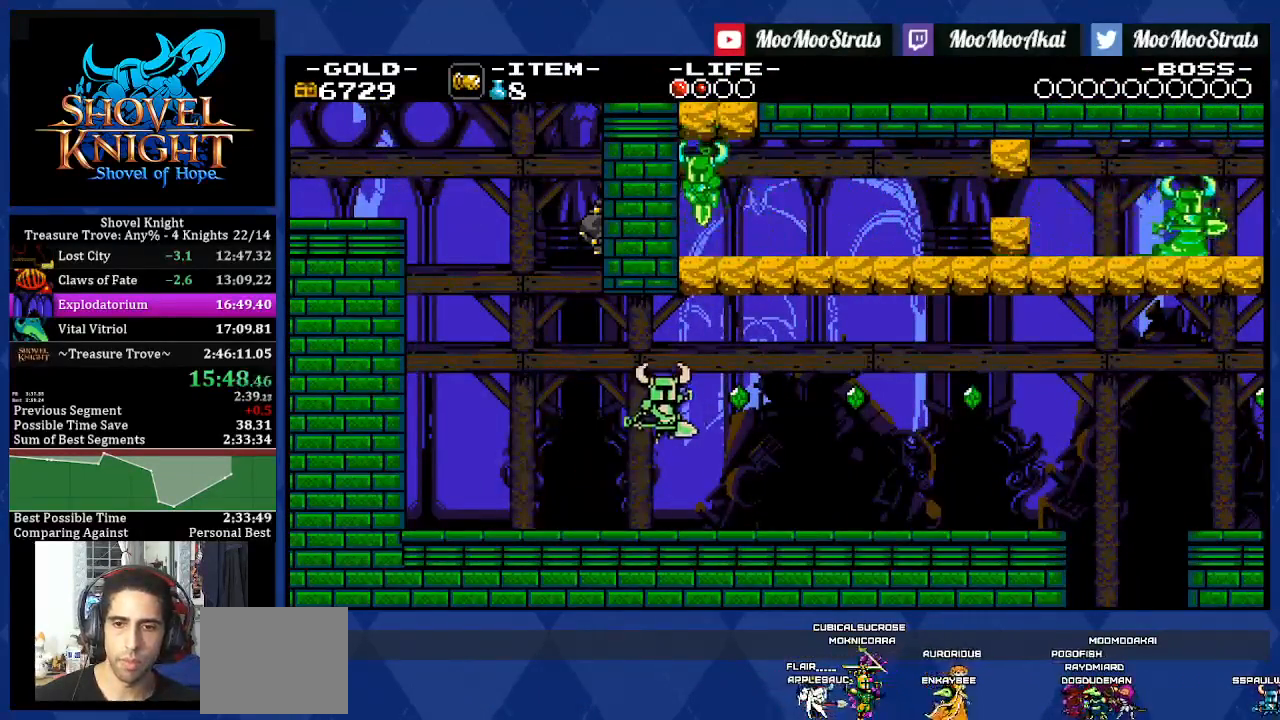
{"buttons": ["CROSS", "DPAD_RIGHT"], "left_stick": "center", "right_stick": "center", "events": [[433, "CROSS", "down"]]}
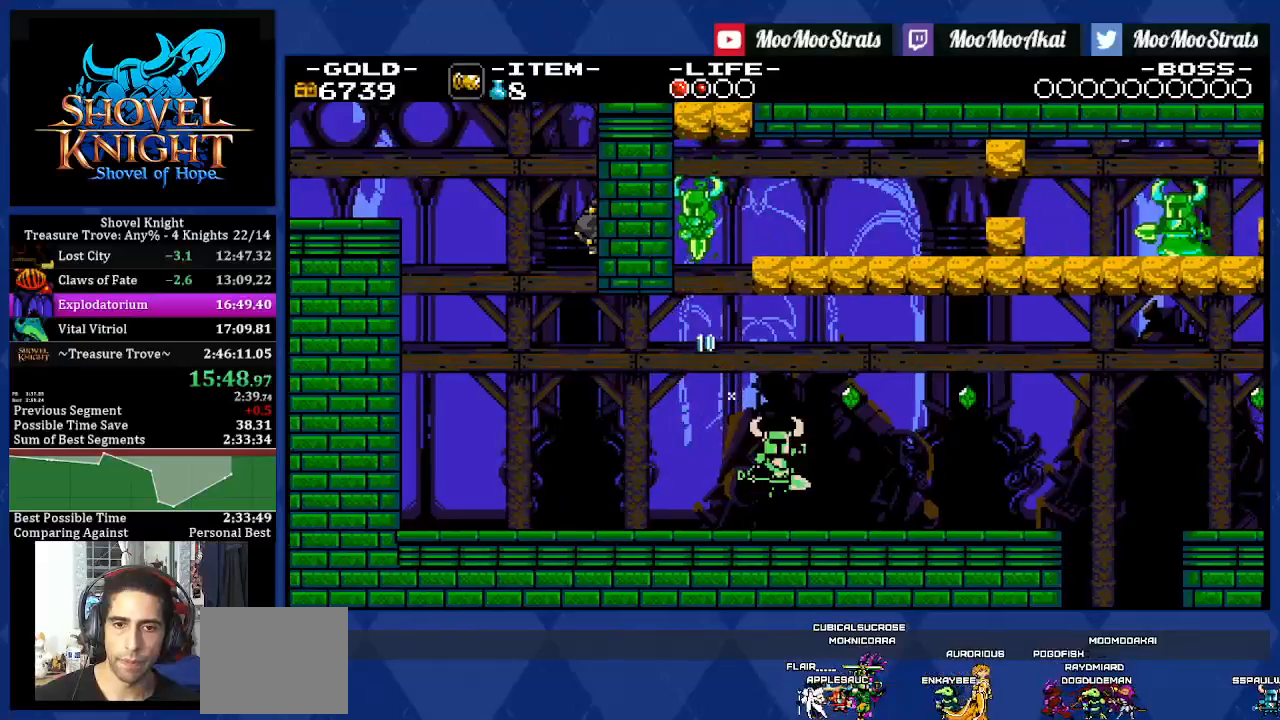
{"buttons": ["CROSS", "DPAD_RIGHT"], "left_stick": "center", "right_stick": "center", "events": [[100, "CROSS", "up"], [483, "CROSS", "down"]]}
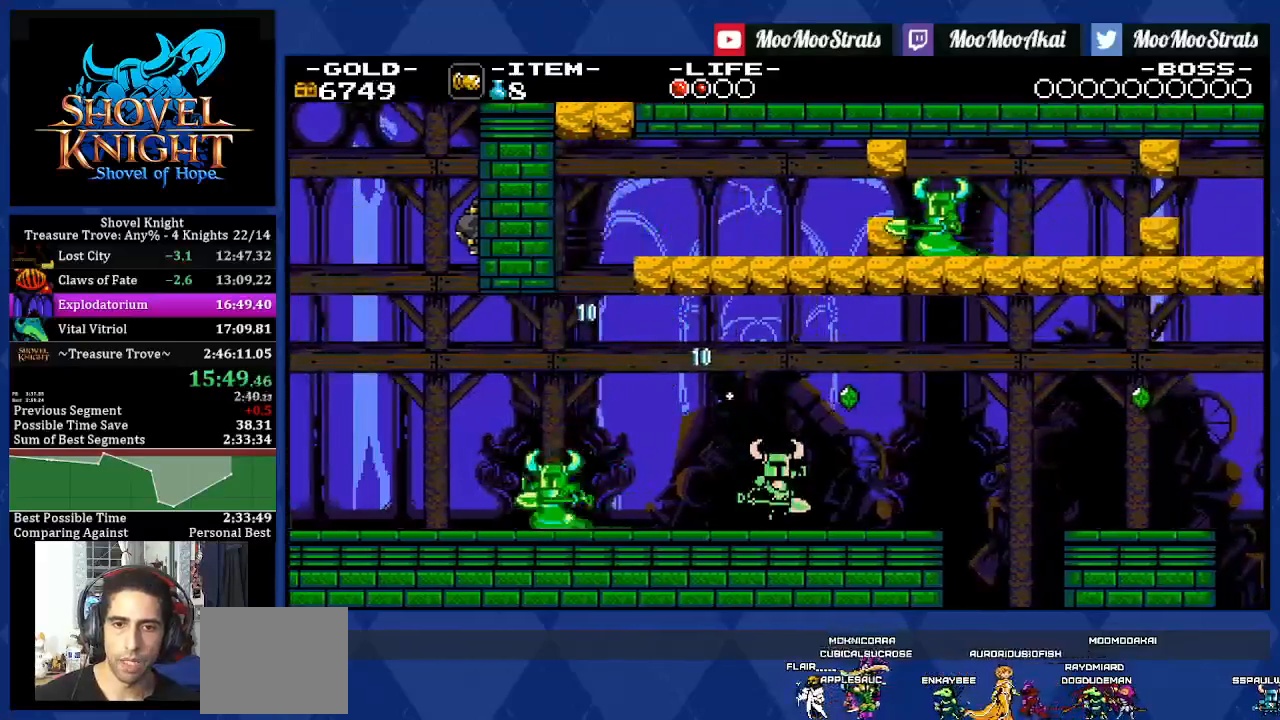
{"buttons": ["DPAD_RIGHT"], "left_stick": "center", "right_stick": "center", "events": [[450, "CROSS", "up"]]}
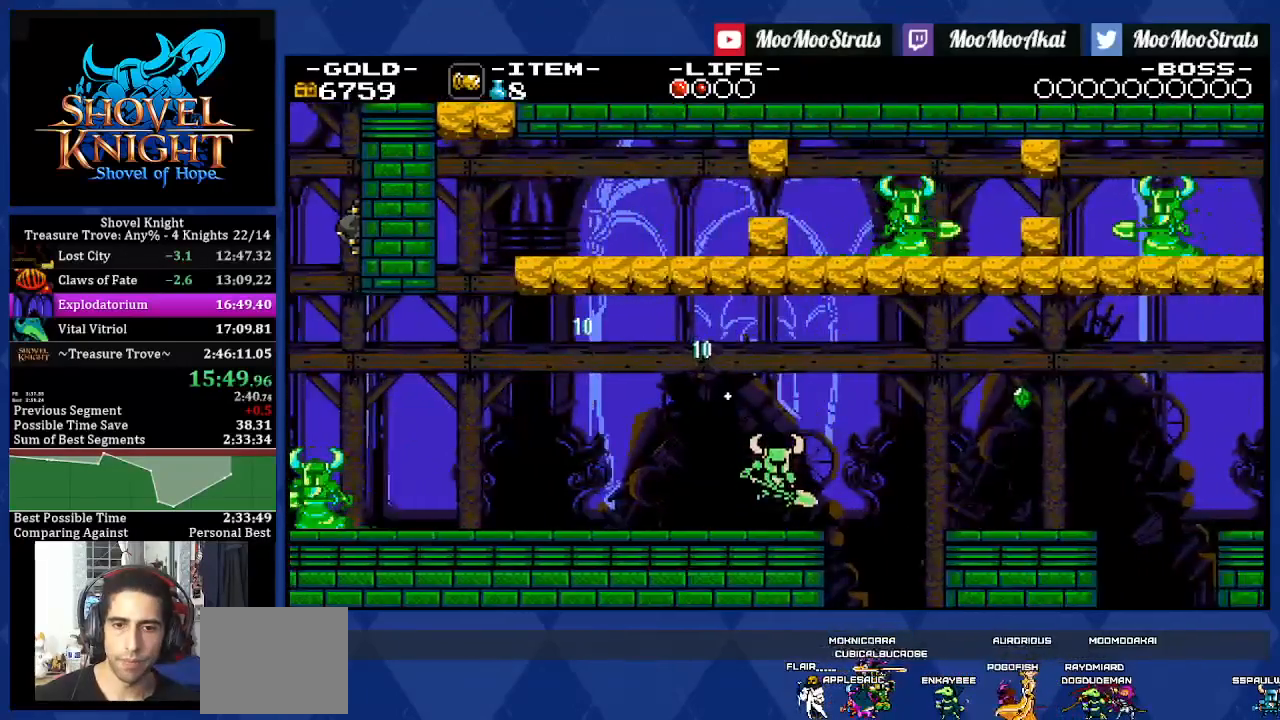
{"buttons": ["CROSS", "DPAD_RIGHT"], "left_stick": "center", "right_stick": "center", "events": [[133, "CROSS", "down"]]}